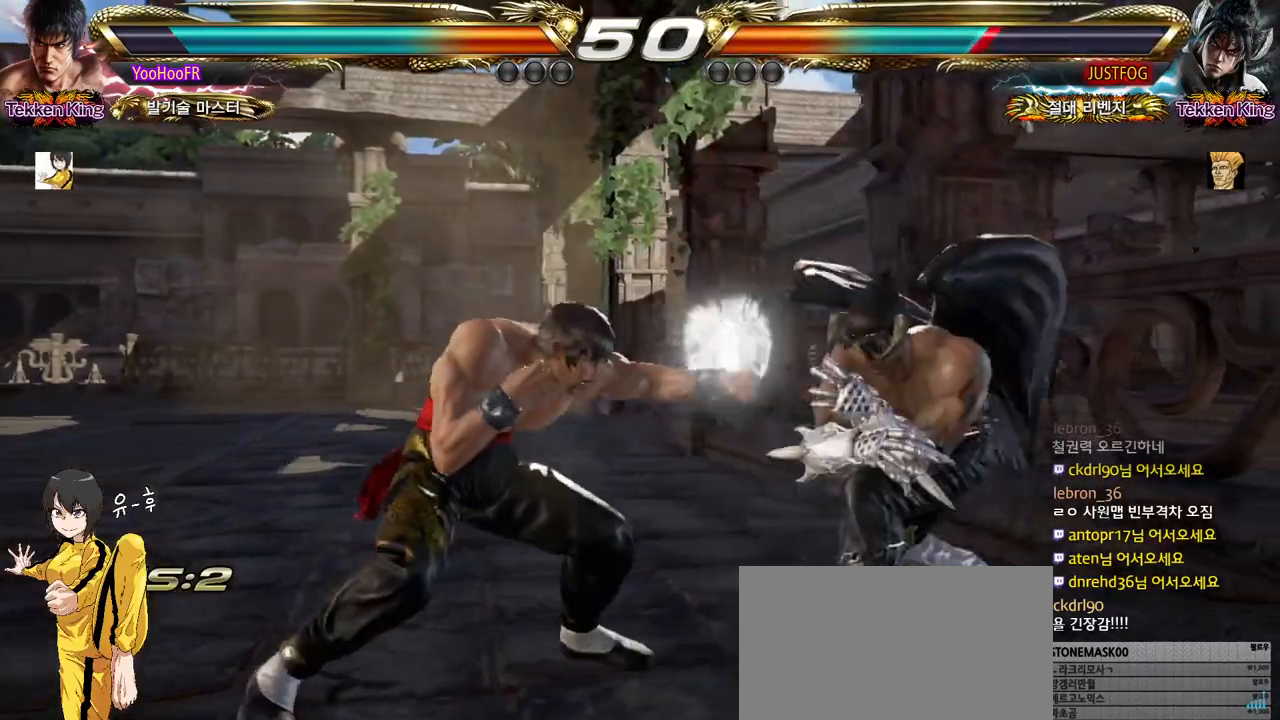
Gameplay with a controller (arcade stick); each line is a JSON object with the inputs held at the frame after it. "events" lists button and stick changes between this image and that frame as [ms after this image, input, new state], when the widget could be followed in between. Not read: L3 R3.
{"buttons": [], "left_stick": "right", "events": [[183, "left_stick", "center"], [267, "CIRCLE", "down"], [400, "CIRCLE", "up"], [417, "left_stick", "left"], [483, "left_stick", "right"]]}
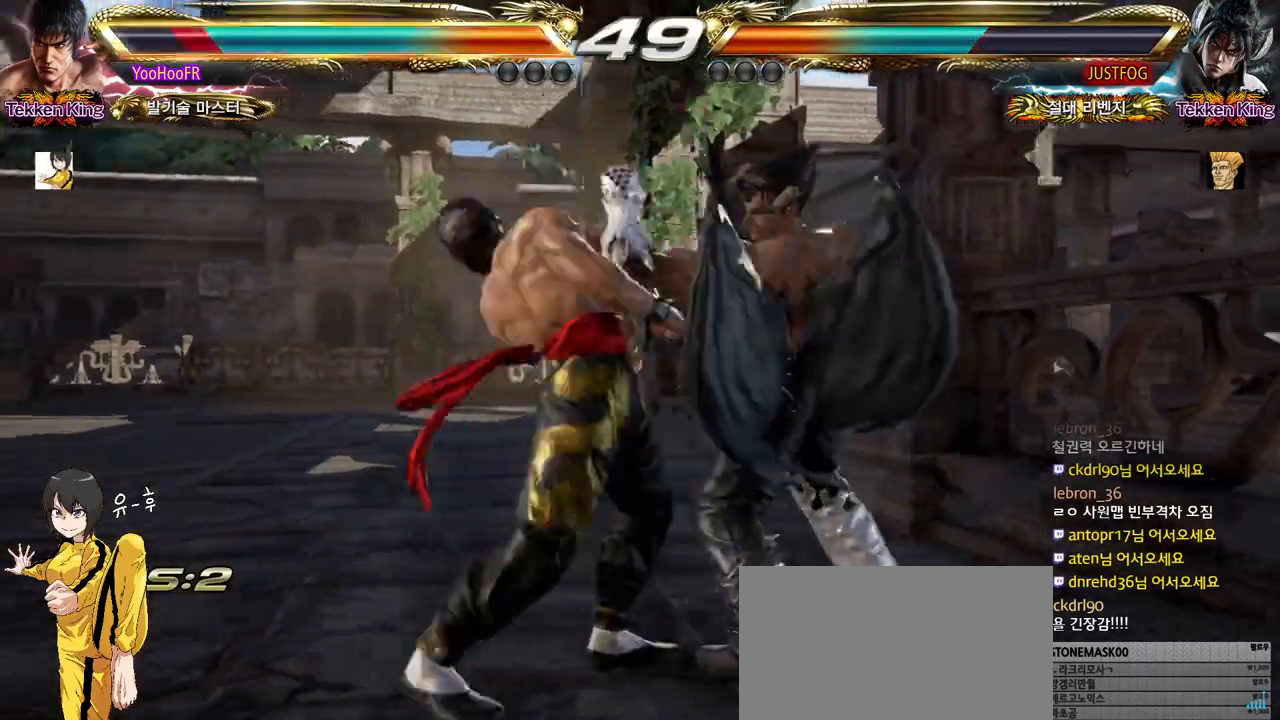
{"buttons": [], "left_stick": "left", "events": [[33, "left_stick", "center"], [167, "left_stick", "left"]]}
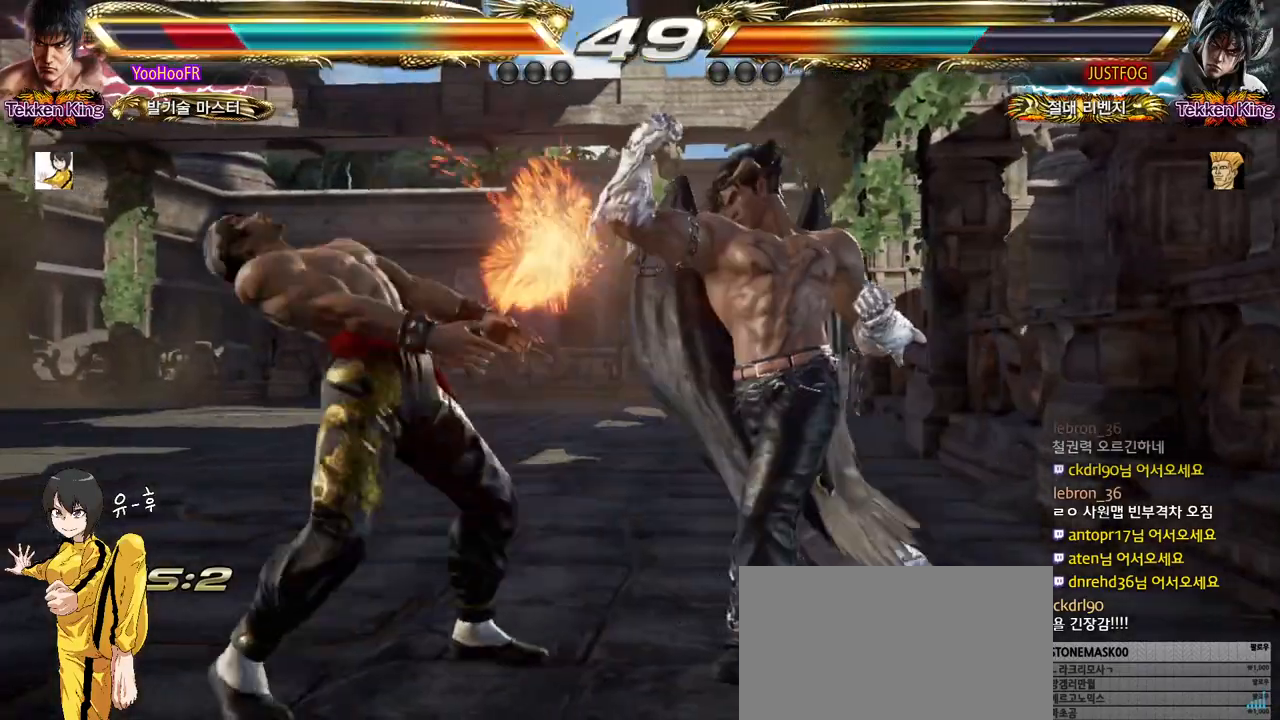
{"buttons": [], "left_stick": "left", "events": [[67, "left_stick", "center"], [250, "left_stick", "left"], [317, "left_stick", "center"], [400, "left_stick", "left"]]}
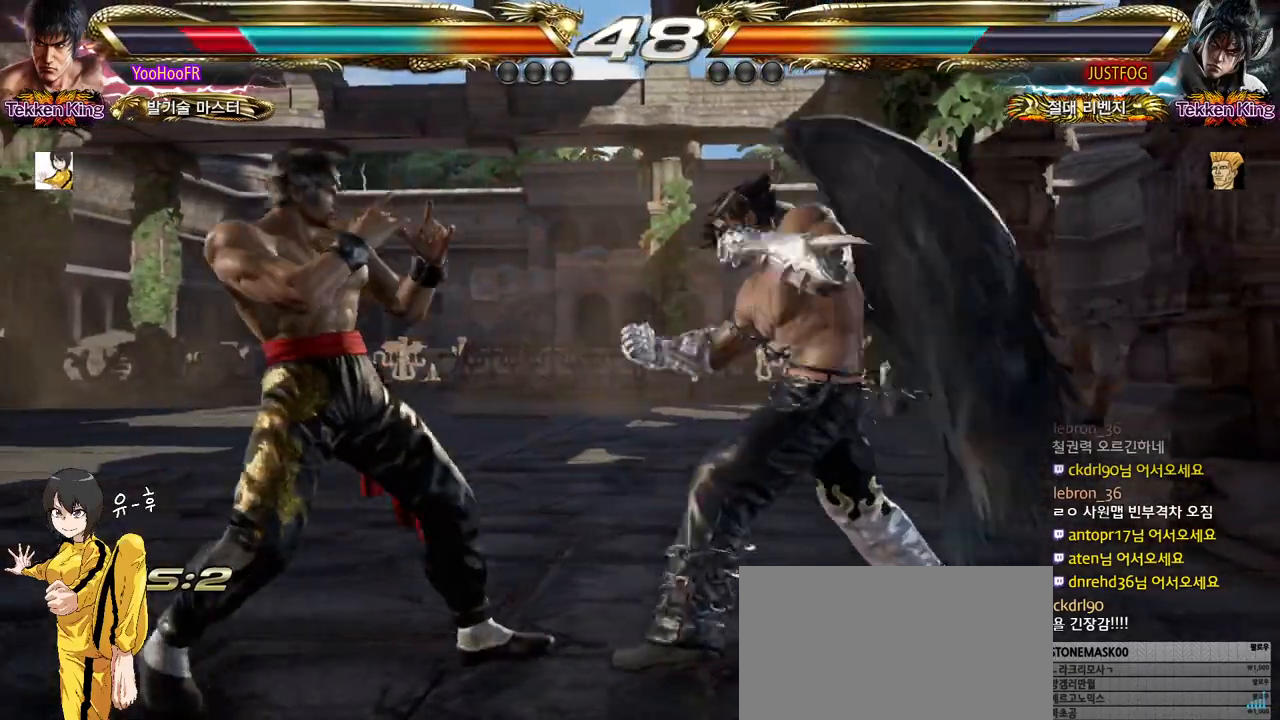
{"buttons": [], "left_stick": "left", "events": [[33, "left_stick", "center"], [50, "SQUARE", "down"], [117, "TRIANGLE", "down"], [150, "SQUARE", "up"], [233, "TRIANGLE", "up"], [283, "CROSS", "down"], [417, "CROSS", "up"], [467, "left_stick", "left"]]}
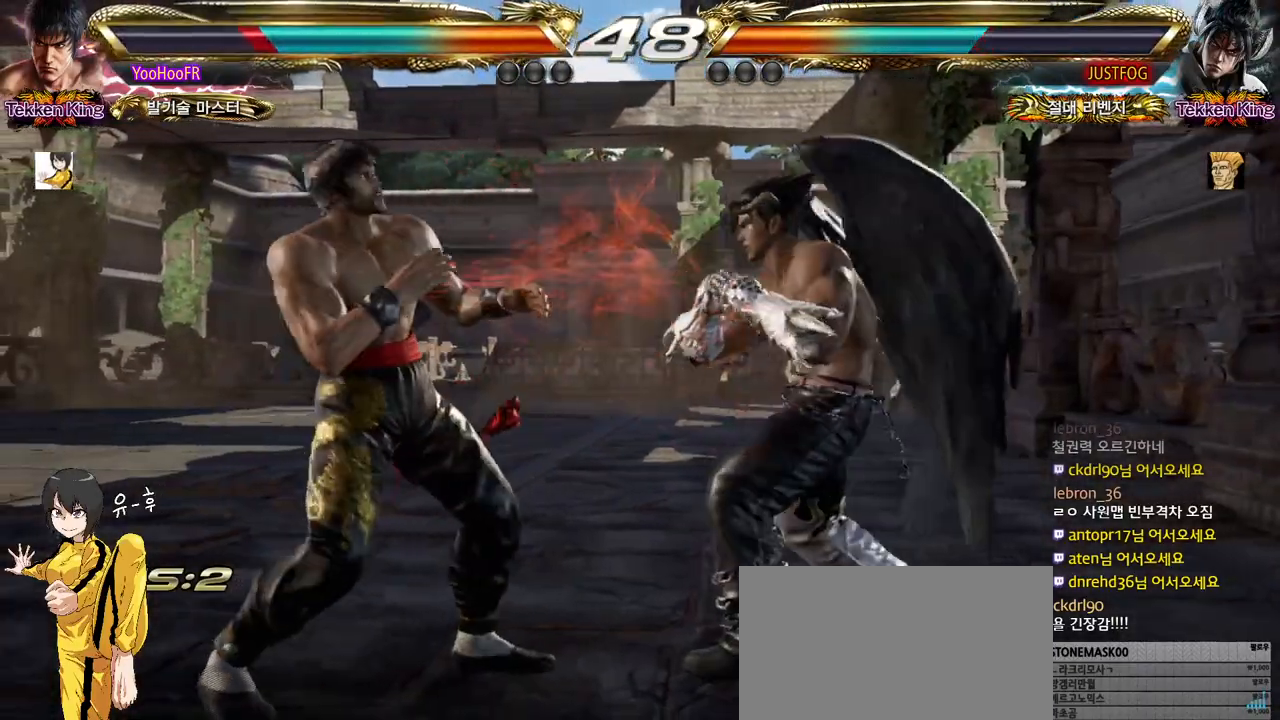
{"buttons": ["SQUARE"], "left_stick": "center", "events": [[67, "left_stick", "down-left"], [433, "left_stick", "center"], [467, "SQUARE", "down"]]}
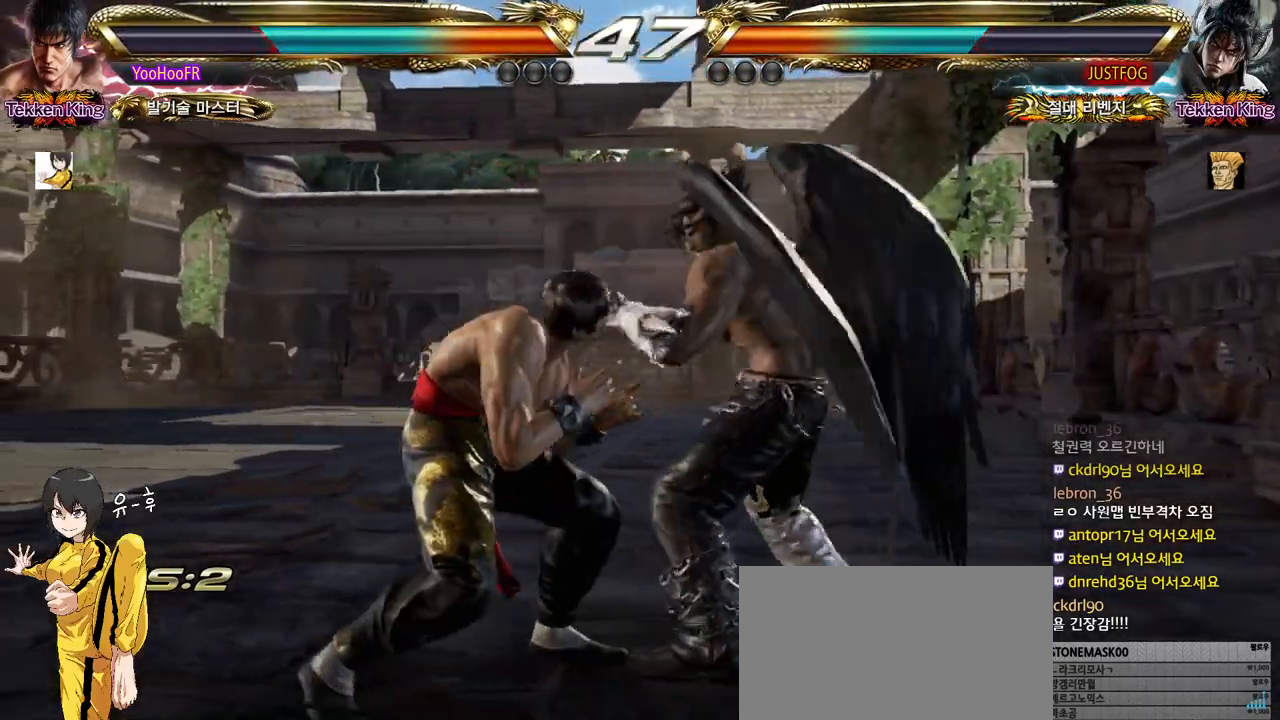
{"buttons": ["TRIANGLE"], "left_stick": "center", "events": [[83, "SQUARE", "up"], [333, "TRIANGLE", "down"], [400, "TRIANGLE", "up"], [500, "TRIANGLE", "down"]]}
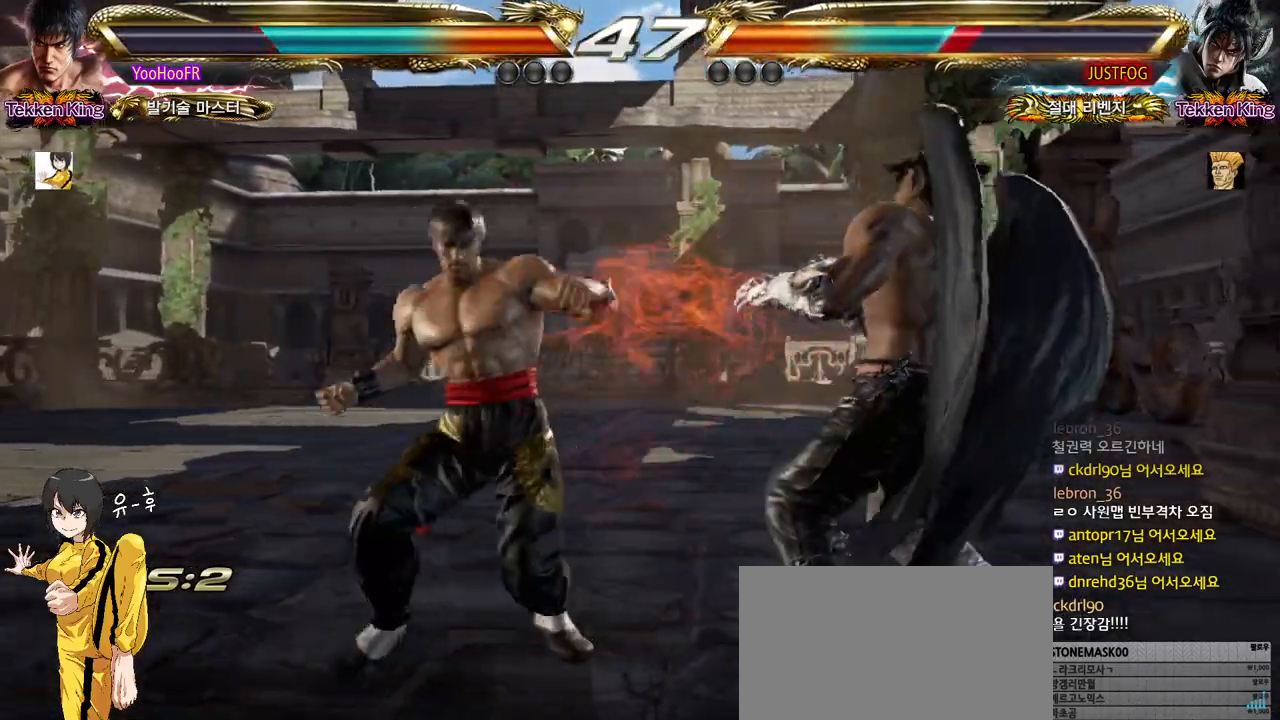
{"buttons": [], "left_stick": "up", "events": [[367, "TRIANGLE", "up"], [483, "left_stick", "up"]]}
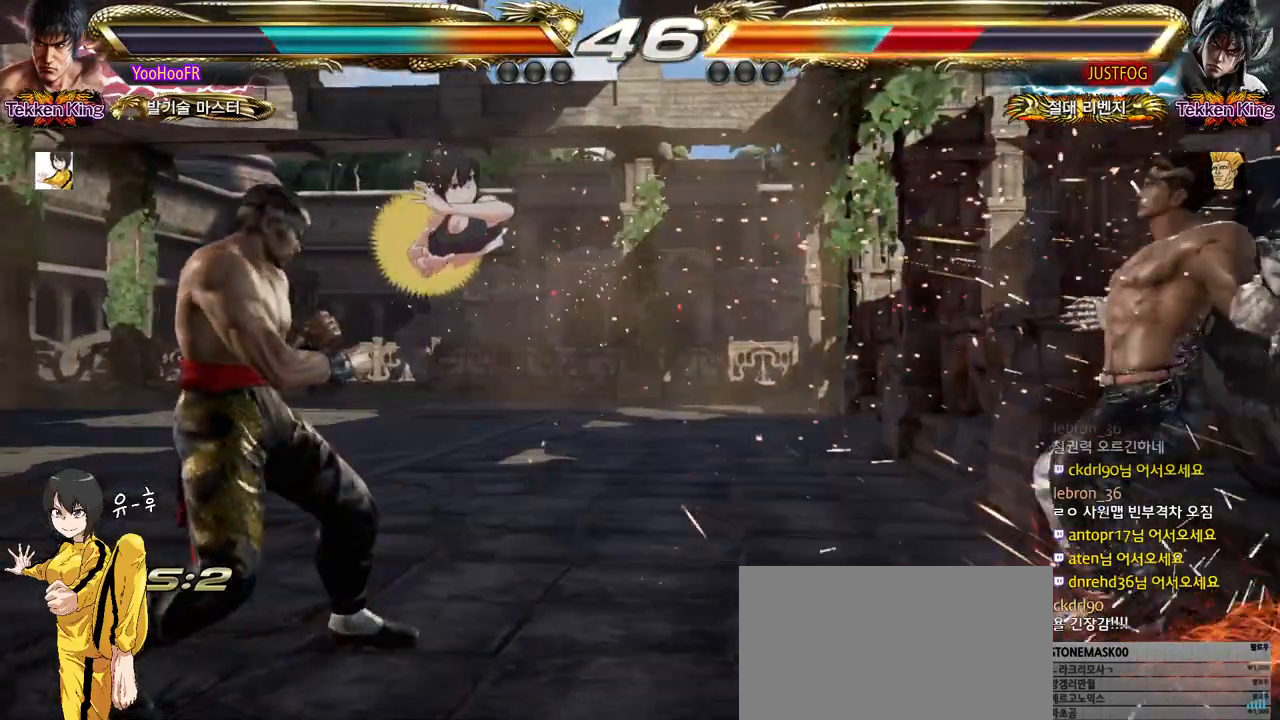
{"buttons": [], "left_stick": "down-right", "events": [[67, "left_stick", "center"], [250, "left_stick", "down-right"]]}
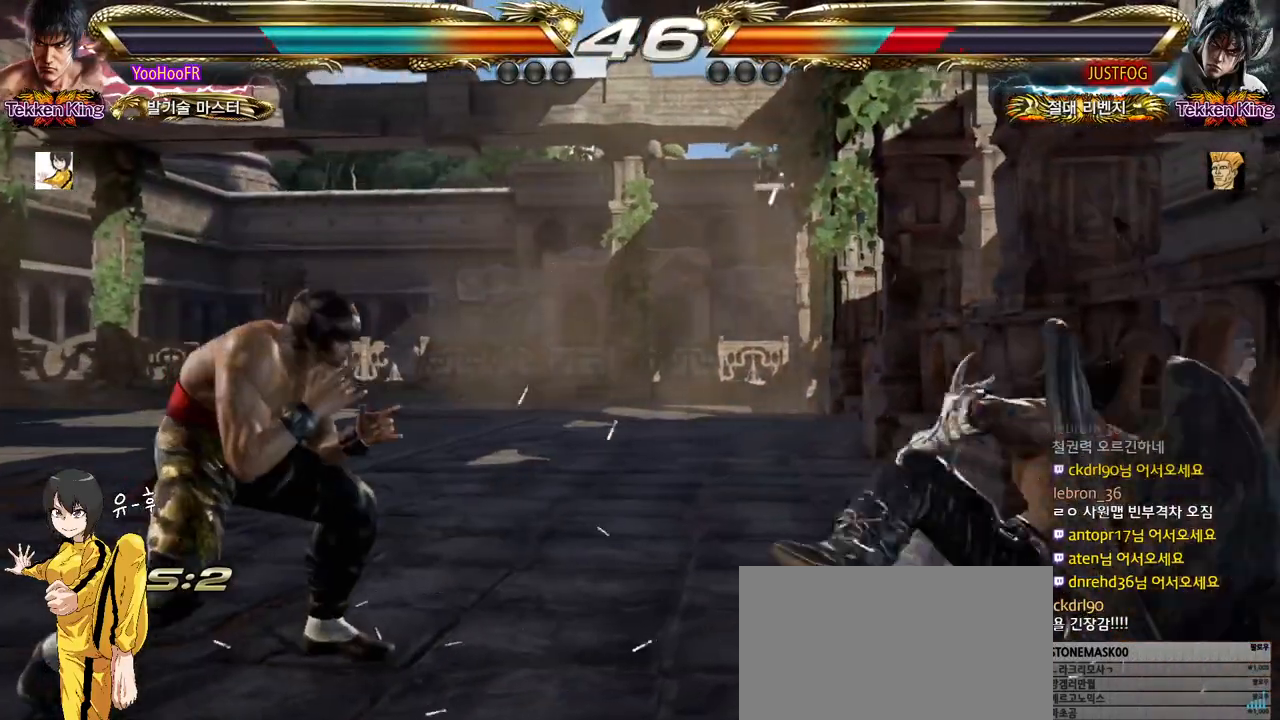
{"buttons": [], "left_stick": "center", "events": [[150, "left_stick", "center"], [167, "SQUARE", "down"], [283, "SQUARE", "up"]]}
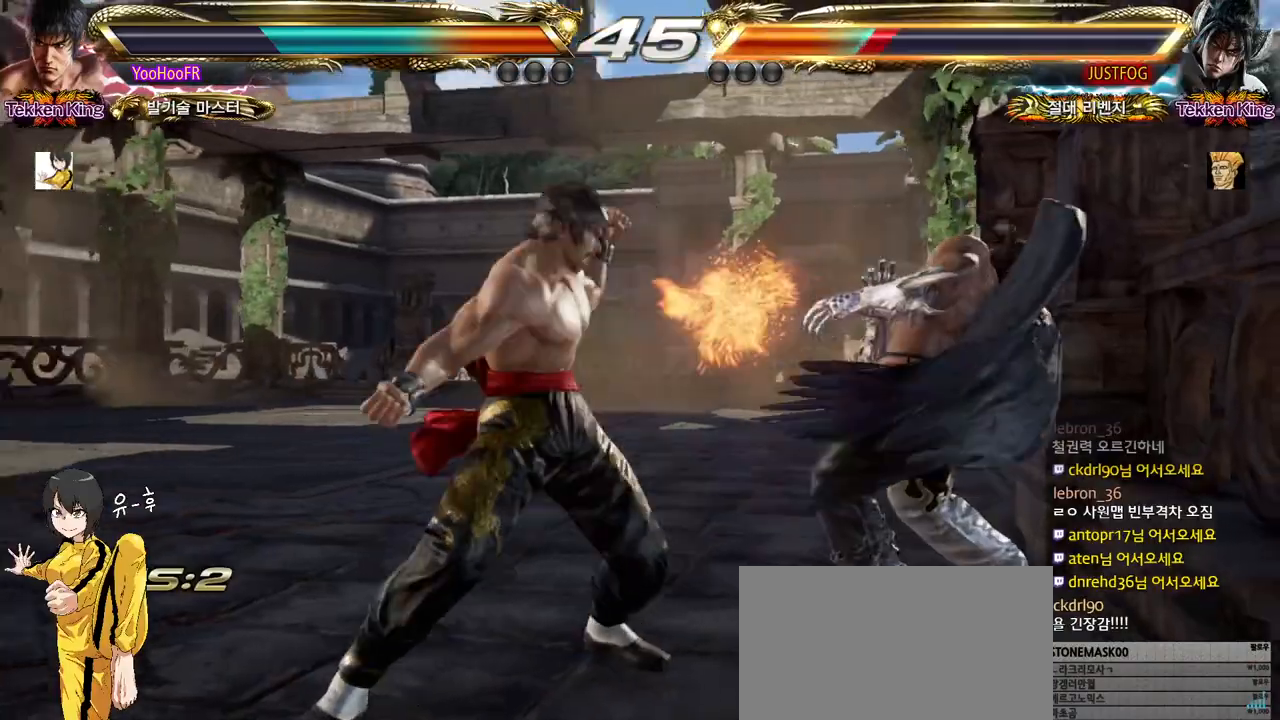
{"buttons": ["TRIANGLE"], "left_stick": "center", "events": [[367, "SQUARE", "down"], [450, "TRIANGLE", "down"], [467, "SQUARE", "up"]]}
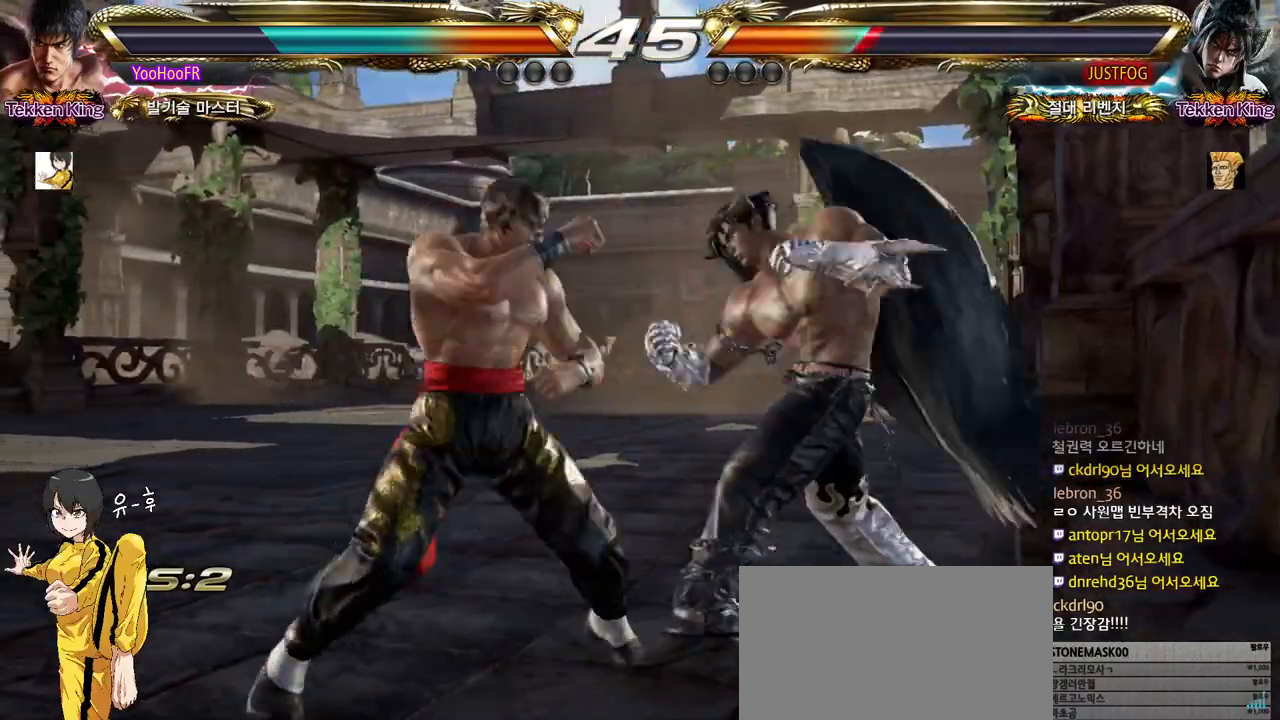
{"buttons": [], "left_stick": "left", "events": [[67, "TRIANGLE", "up"], [217, "TRIANGLE", "down"], [267, "TRIANGLE", "up"], [333, "left_stick", "left"]]}
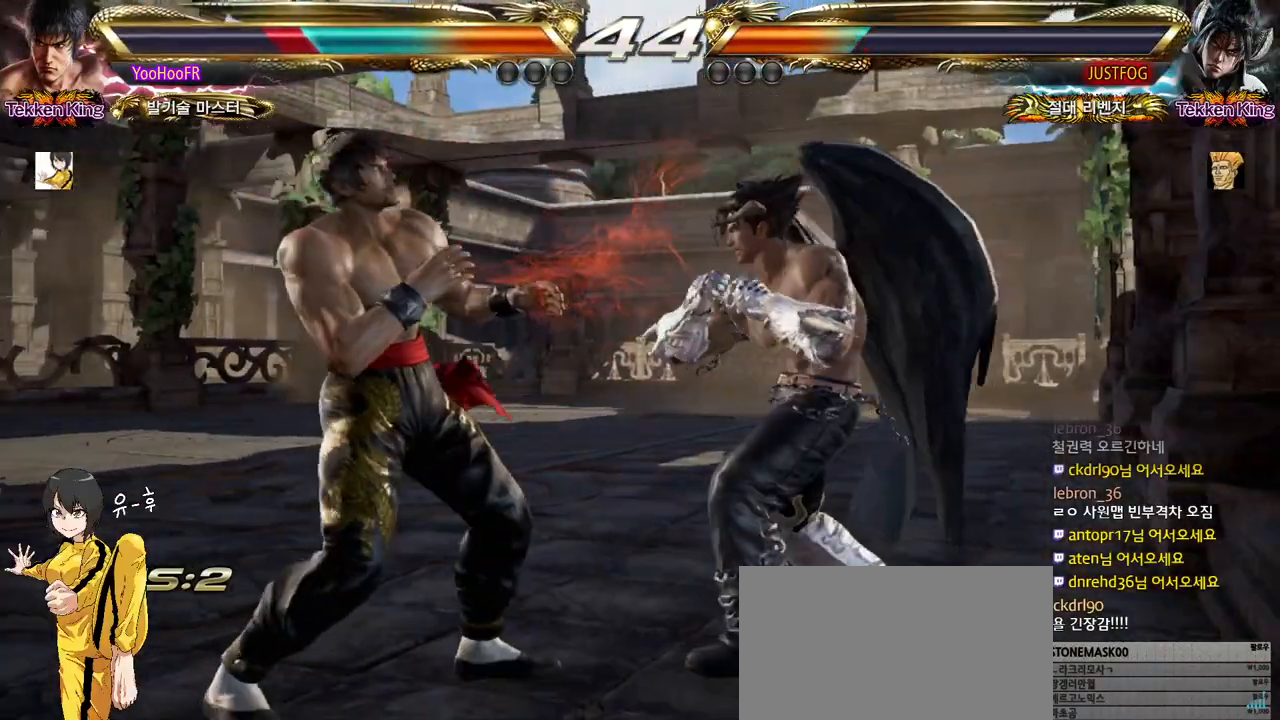
{"buttons": [], "left_stick": "center", "events": [[133, "CIRCLE", "down"], [133, "TRIANGLE", "down"], [217, "CIRCLE", "up"], [233, "TRIANGLE", "up"], [233, "left_stick", "right"], [333, "left_stick", "left"], [417, "left_stick", "right"], [483, "left_stick", "center"]]}
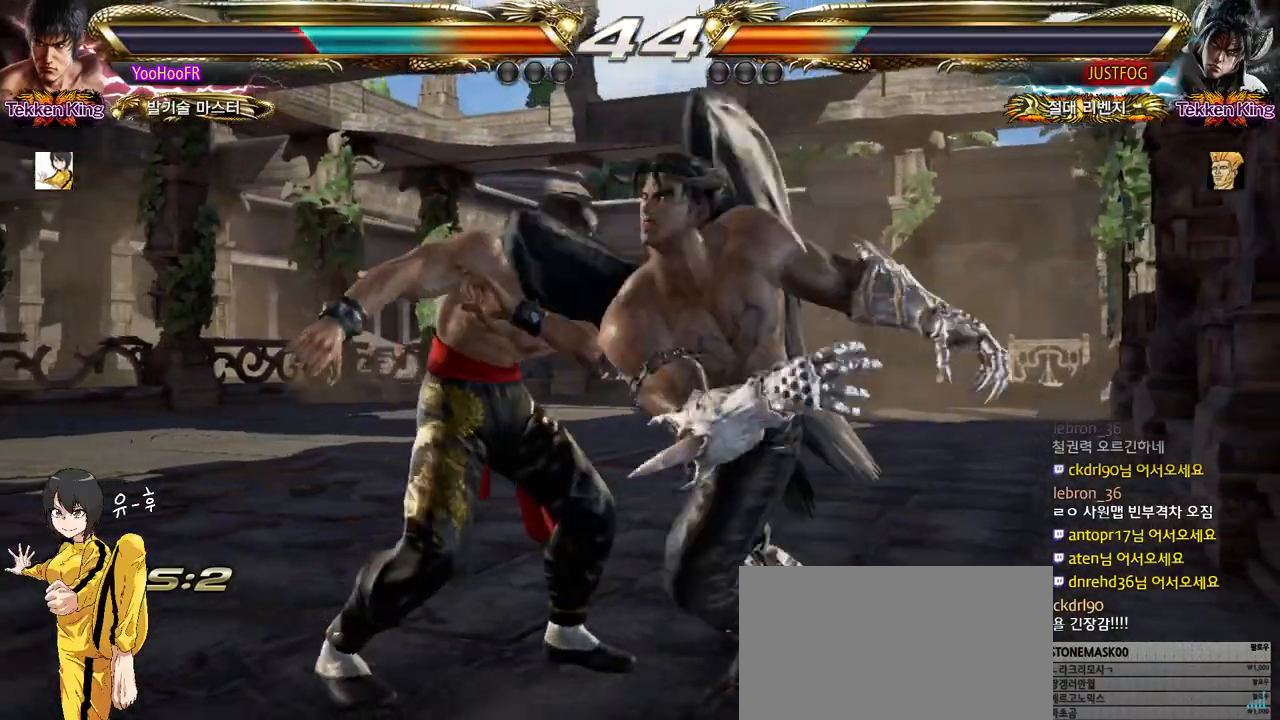
{"buttons": ["TRIANGLE"], "left_stick": "center", "events": [[83, "TRIANGLE", "down"], [117, "TRIANGLE", "up"], [150, "TRIANGLE", "down"], [183, "TRIANGLE", "up"], [283, "TRIANGLE", "down"]]}
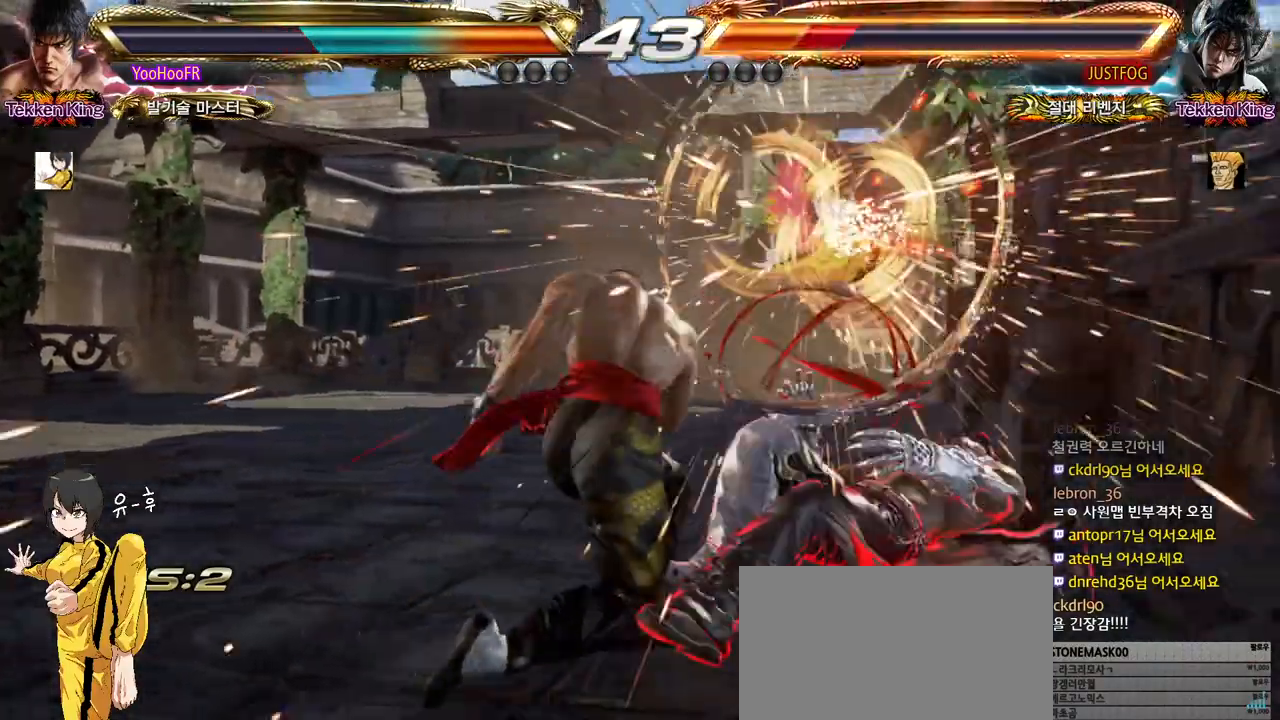
{"buttons": ["SQUARE", "TRIANGLE"], "left_stick": "right", "events": [[417, "left_stick", "right"], [483, "SQUARE", "down"]]}
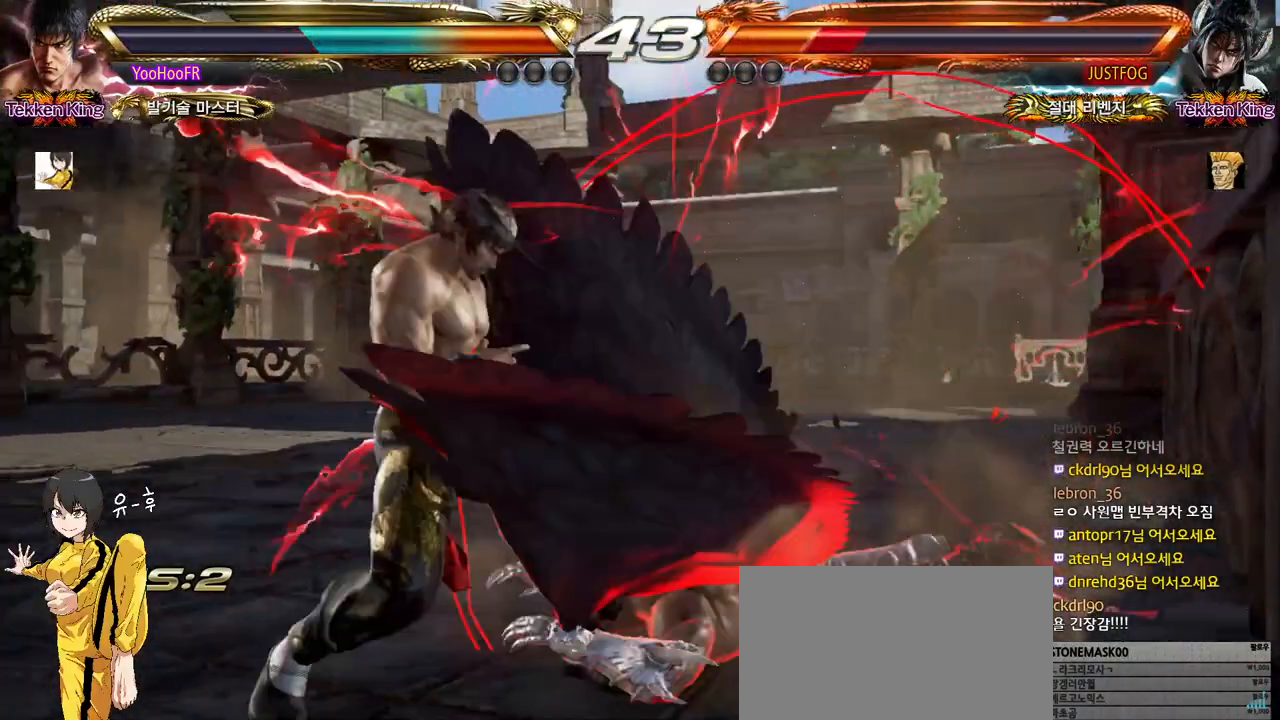
{"buttons": [], "left_stick": "down-right", "events": [[17, "SQUARE", "up"], [50, "SQUARE", "down"], [100, "SQUARE", "up"], [233, "left_stick", "down-right"], [367, "TRIANGLE", "up"]]}
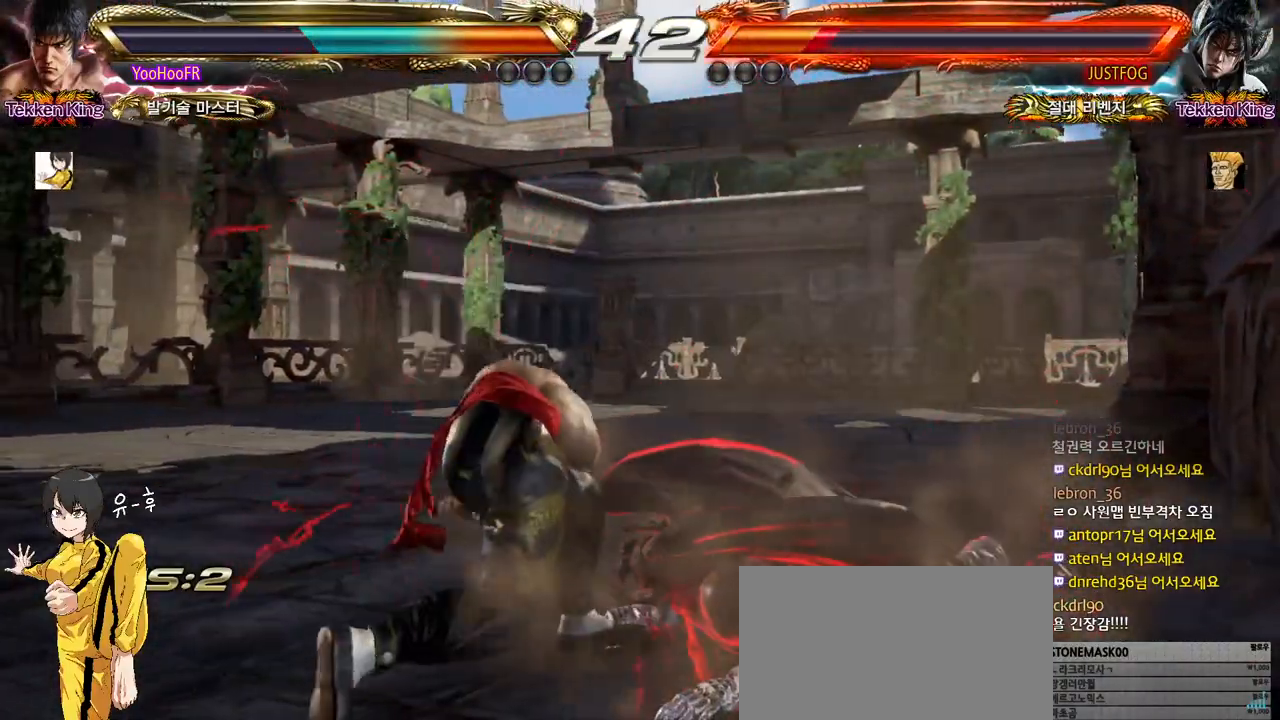
{"buttons": [], "left_stick": "left", "events": [[133, "left_stick", "center"], [300, "left_stick", "left"], [367, "left_stick", "center"], [433, "left_stick", "left"]]}
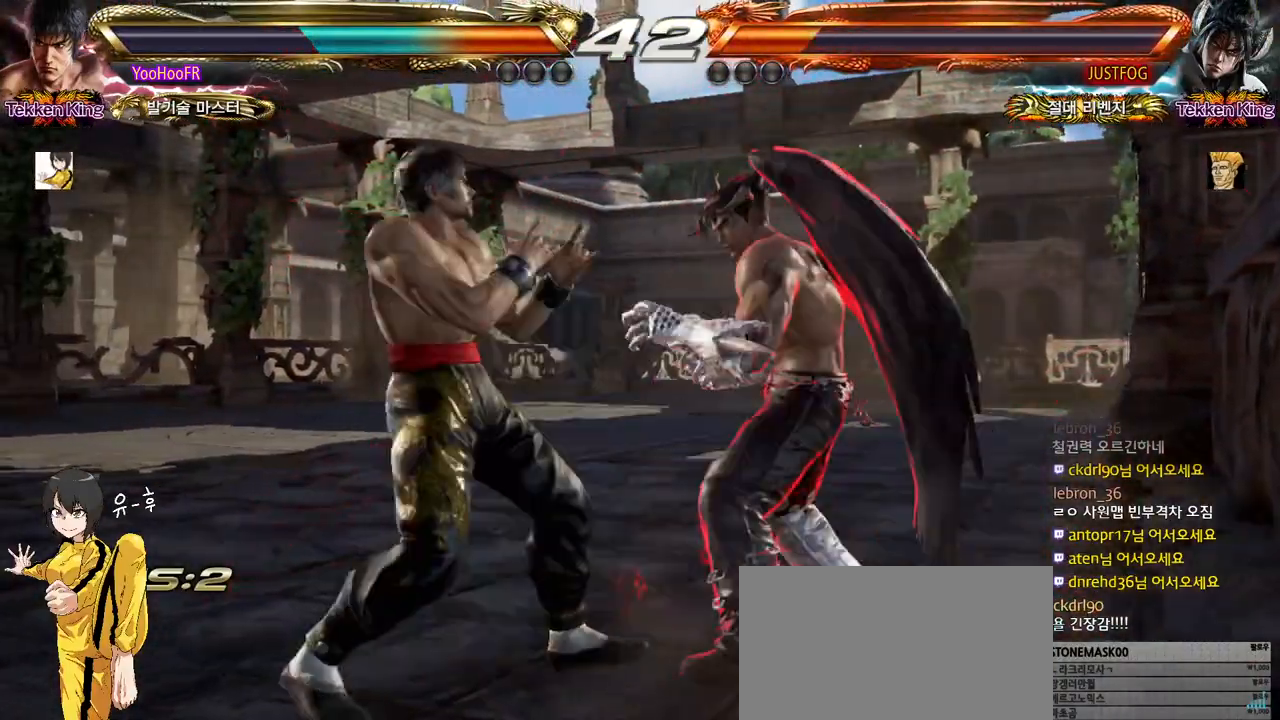
{"buttons": [], "left_stick": "center", "events": [[183, "SQUARE", "down"], [183, "left_stick", "center"], [250, "SQUARE", "up"], [267, "TRIANGLE", "down"], [383, "TRIANGLE", "up"], [417, "CROSS", "down"], [483, "CROSS", "up"]]}
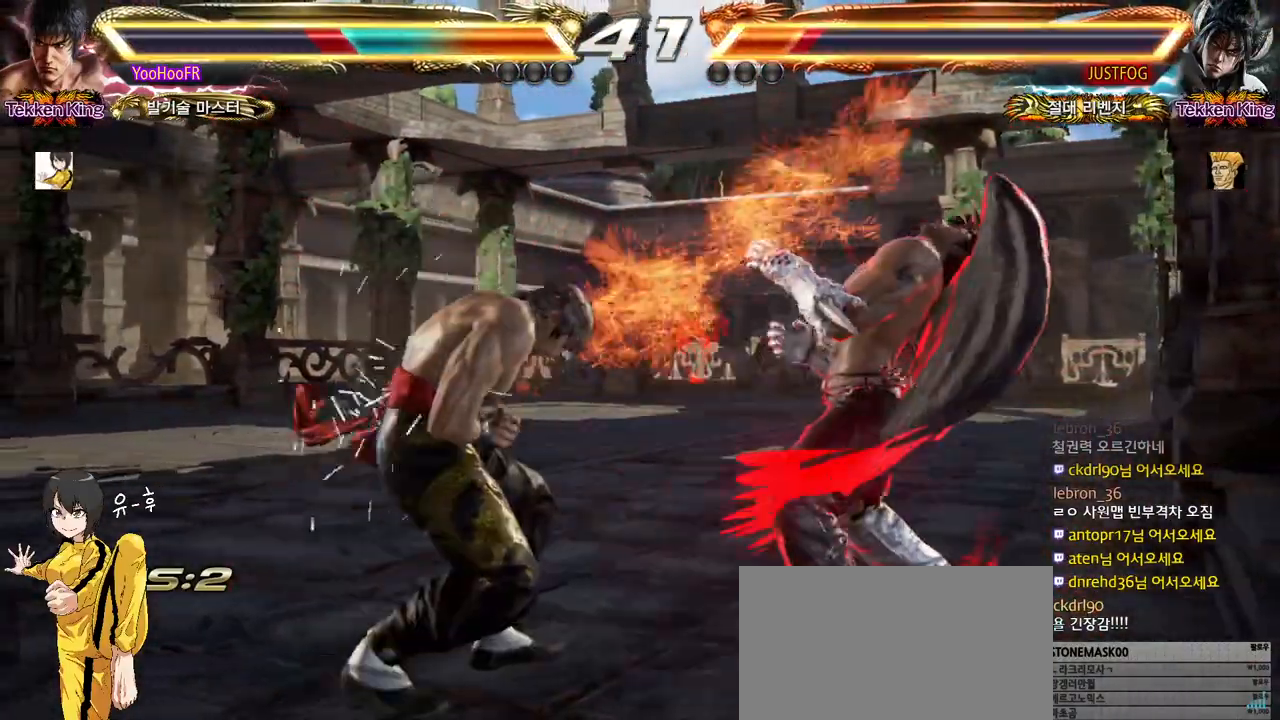
{"buttons": [], "left_stick": "left", "events": [[67, "CROSS", "down"], [133, "CROSS", "up"], [133, "left_stick", "left"], [250, "left_stick", "center"], [300, "left_stick", "left"]]}
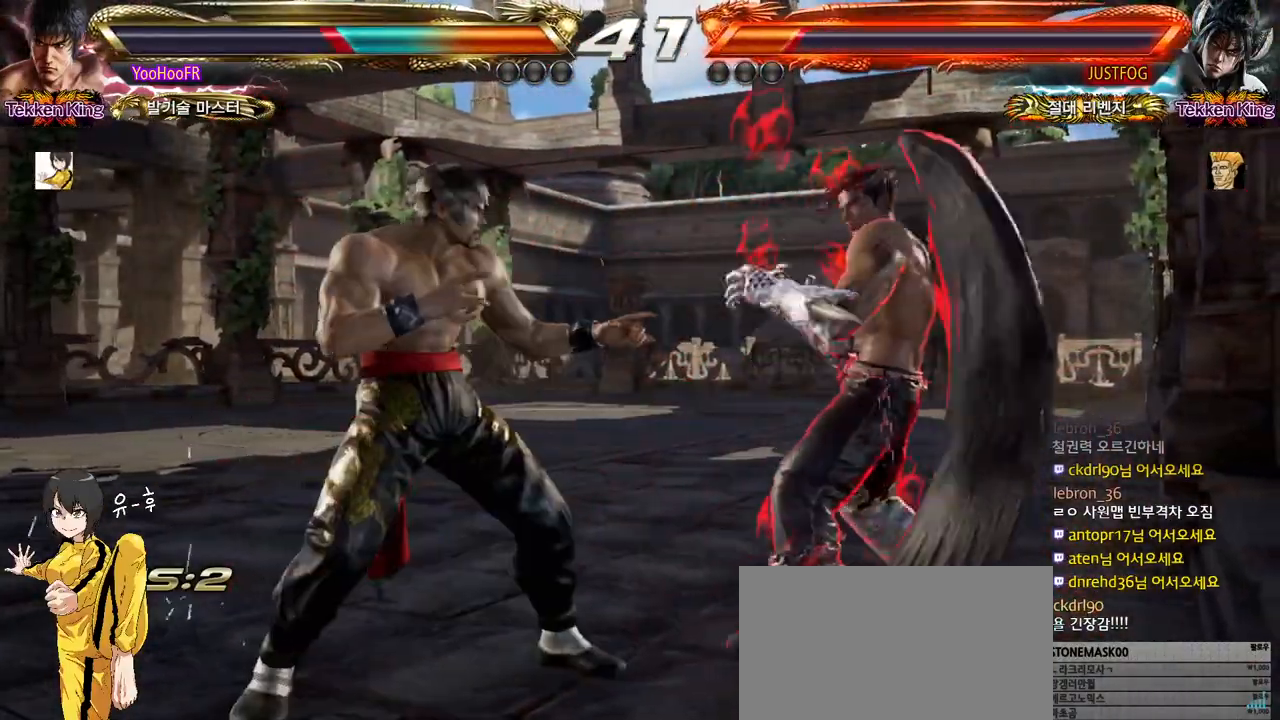
{"buttons": [], "left_stick": "center", "events": [[233, "left_stick", "center"], [300, "SQUARE", "down"], [333, "SQUARE", "up"]]}
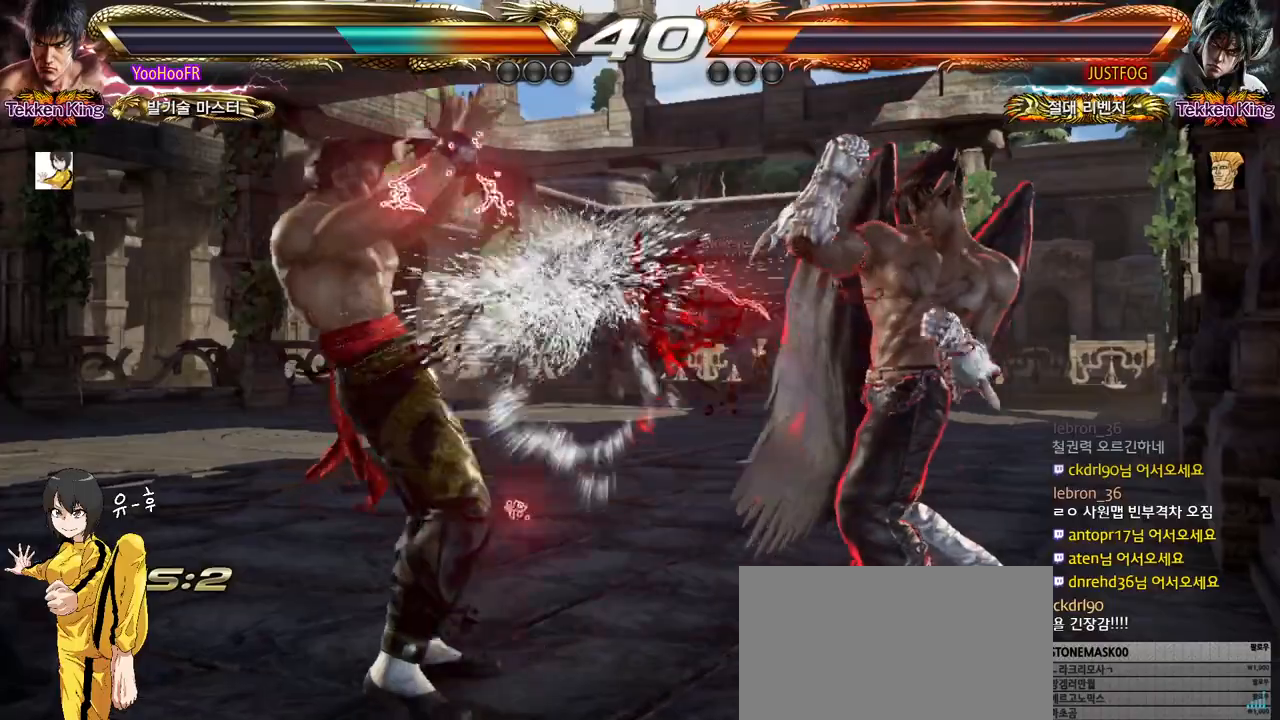
{"buttons": [], "left_stick": "down-right", "events": [[83, "left_stick", "left"], [183, "left_stick", "center"], [333, "left_stick", "down-right"]]}
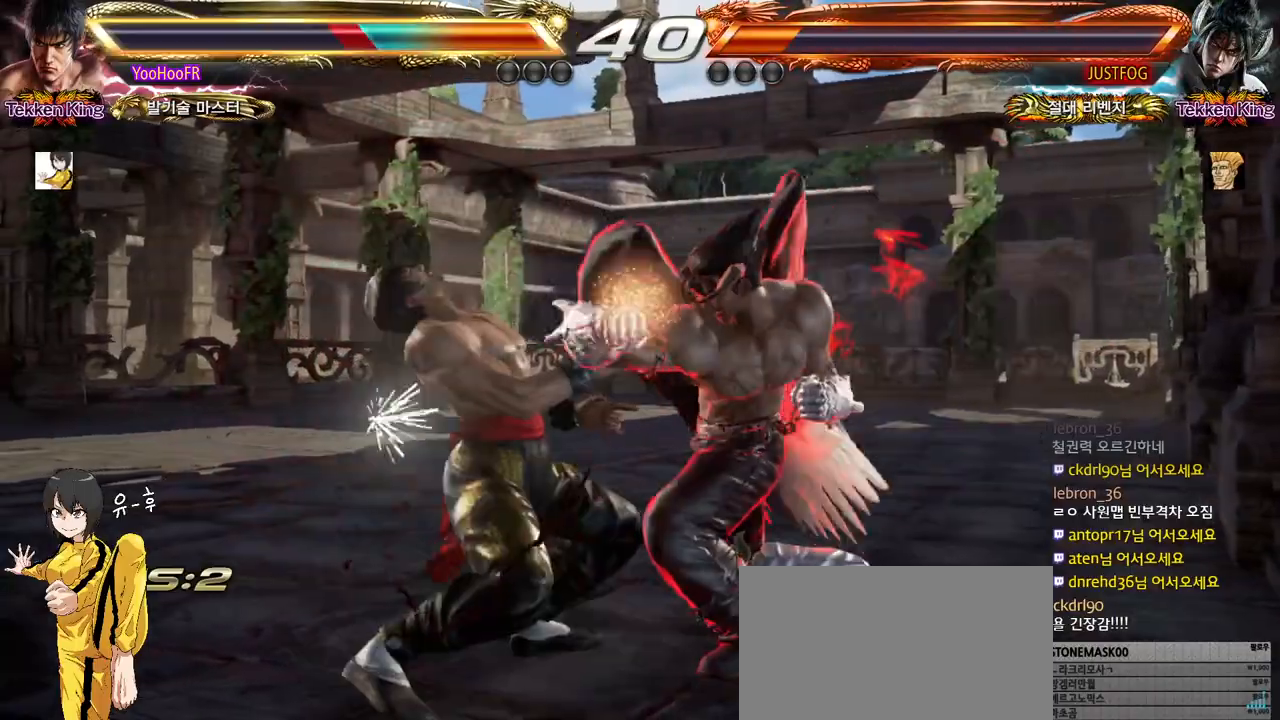
{"buttons": [], "left_stick": "left", "events": [[67, "left_stick", "left"]]}
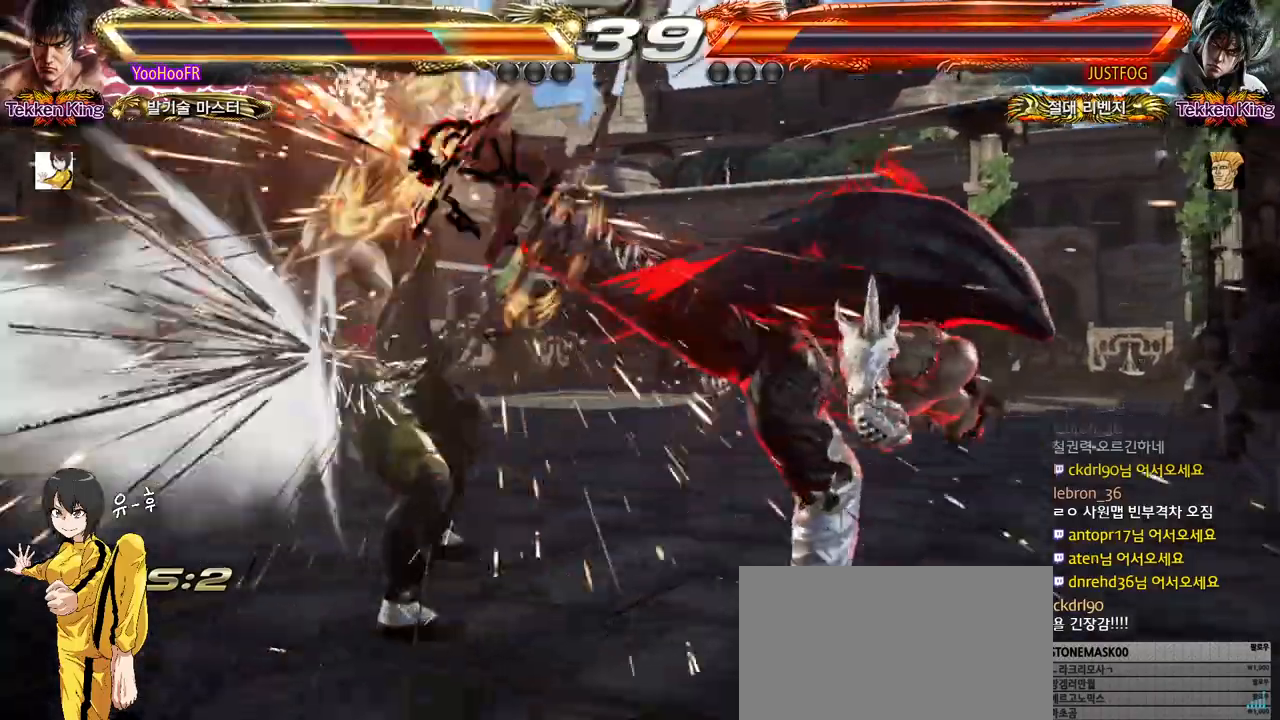
{"buttons": [], "left_stick": "center", "events": [[400, "left_stick", "center"]]}
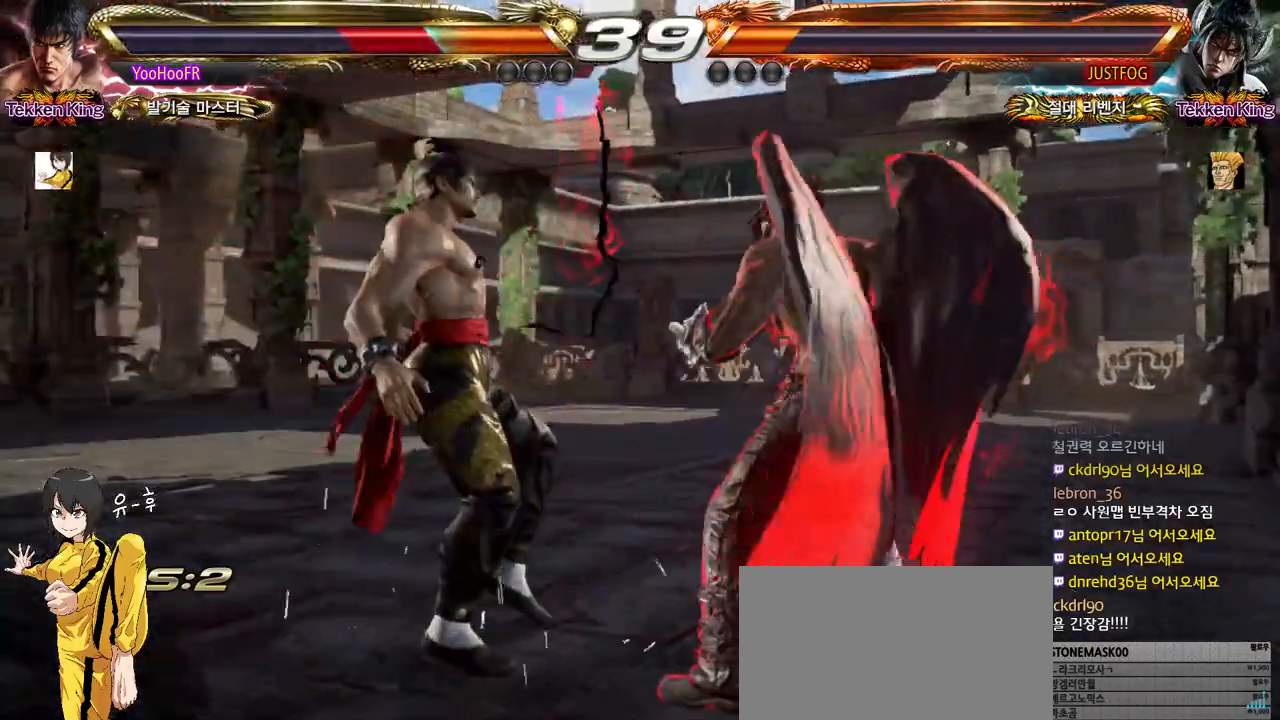
{"buttons": [], "left_stick": "center", "events": [[83, "SQUARE", "down"], [133, "SQUARE", "up"], [233, "SQUARE", "down"], [300, "SQUARE", "up"], [400, "SQUARE", "down"], [483, "SQUARE", "up"]]}
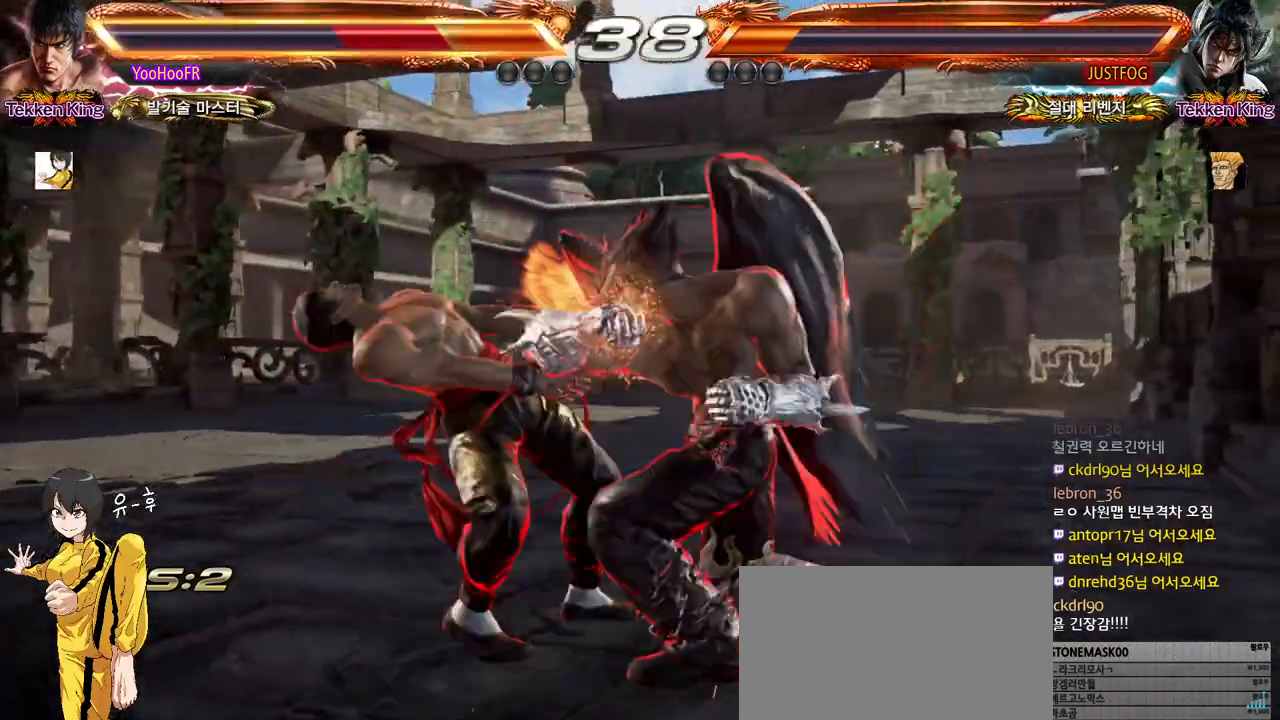
{"buttons": [], "left_stick": "center", "events": [[83, "SQUARE", "down"], [150, "SQUARE", "up"], [267, "SQUARE", "down"], [333, "SQUARE", "up"], [433, "SQUARE", "down"], [500, "SQUARE", "up"]]}
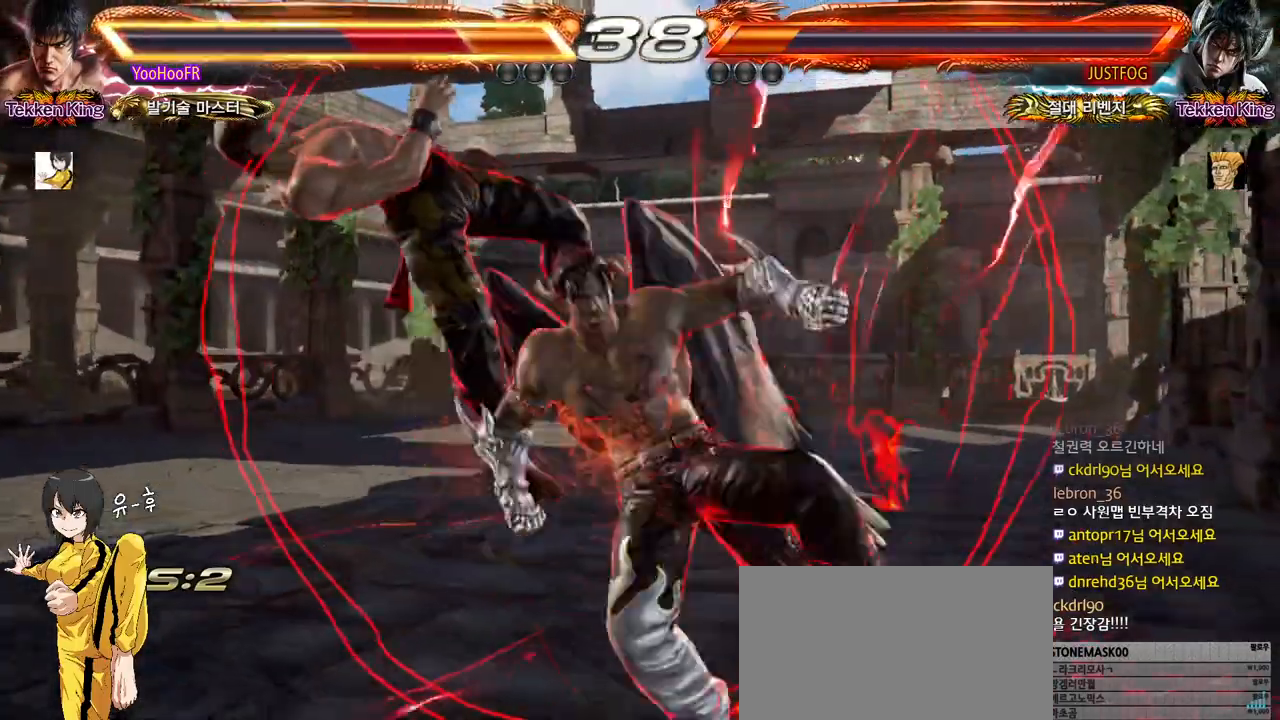
{"buttons": [], "left_stick": "left", "events": [[100, "SQUARE", "down"], [167, "SQUARE", "up"], [250, "SQUARE", "down"], [317, "left_stick", "left"], [333, "SQUARE", "up"]]}
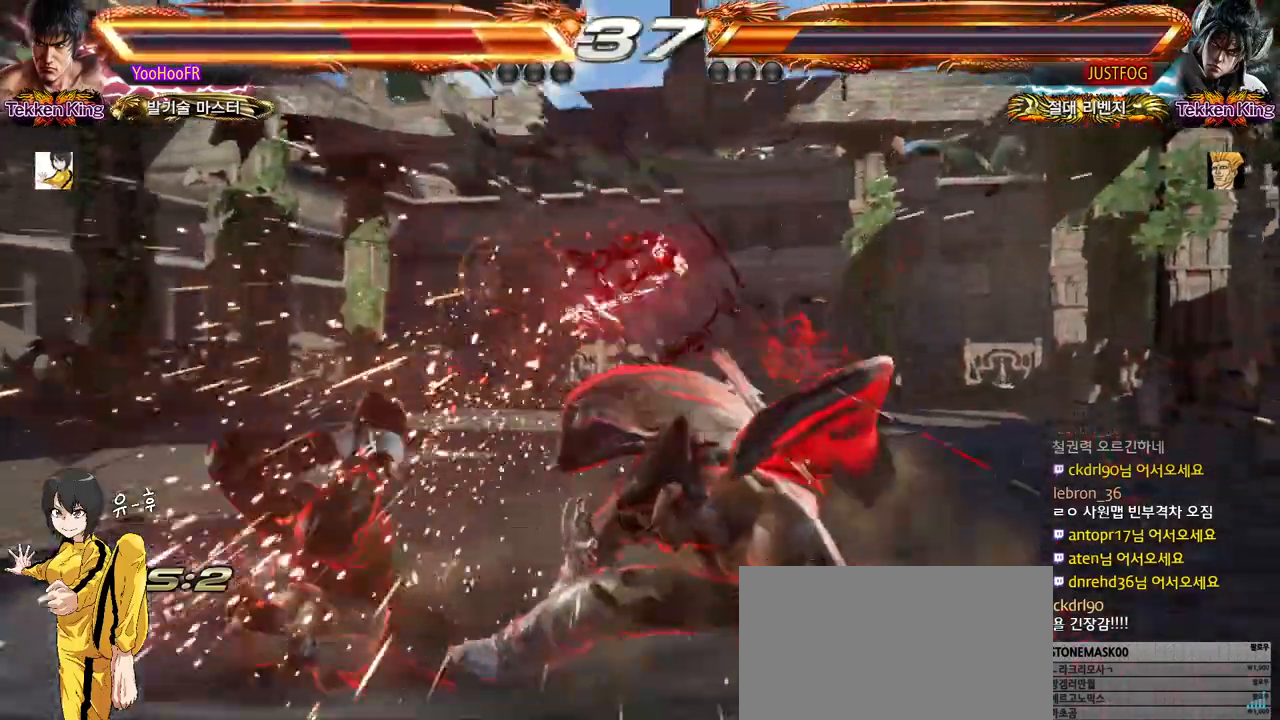
{"buttons": [], "left_stick": "center", "events": [[367, "left_stick", "center"]]}
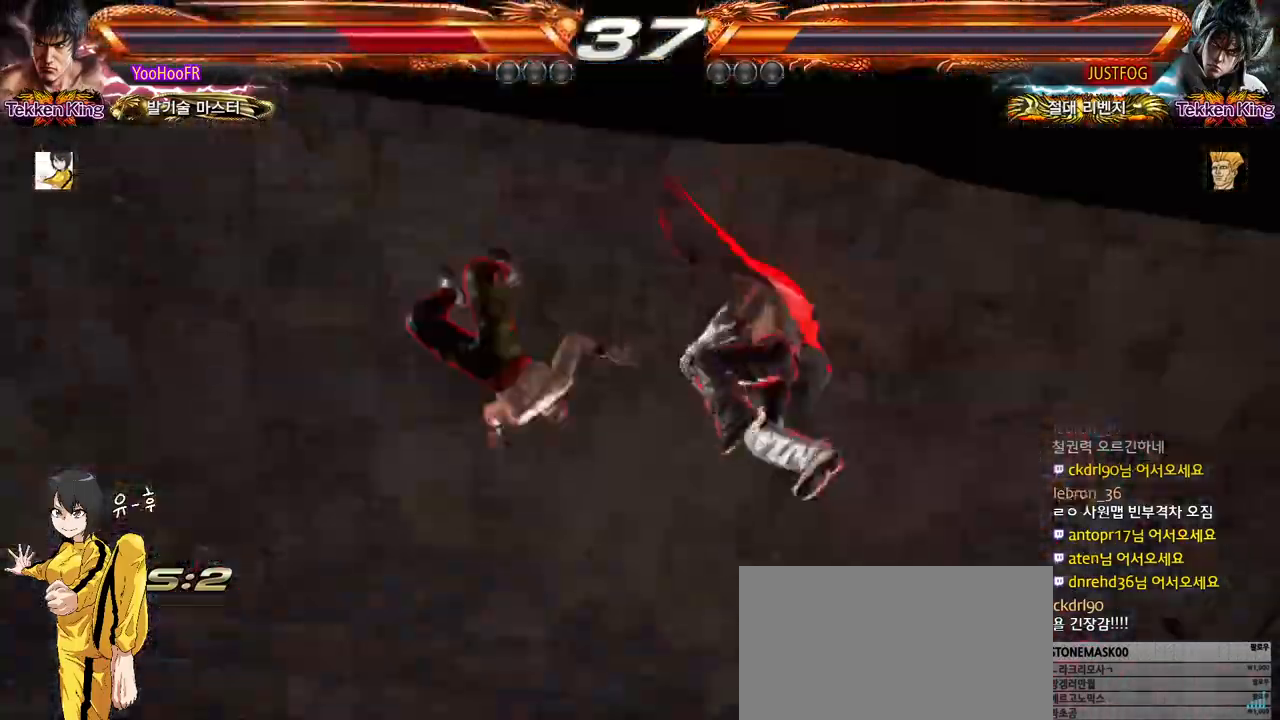
{"buttons": [], "left_stick": "center", "events": []}
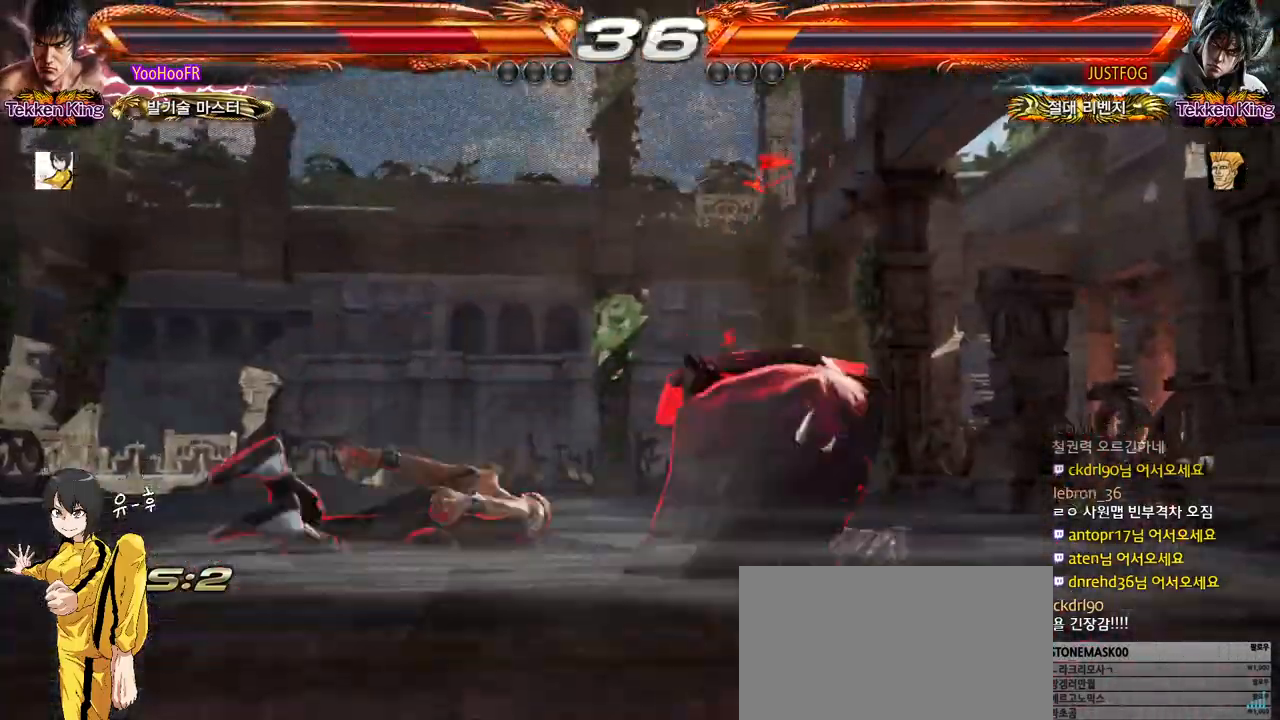
{"buttons": [], "left_stick": "center", "events": [[183, "SQUARE", "down"], [283, "SQUARE", "up"], [350, "SQUARE", "down"], [433, "SQUARE", "up"]]}